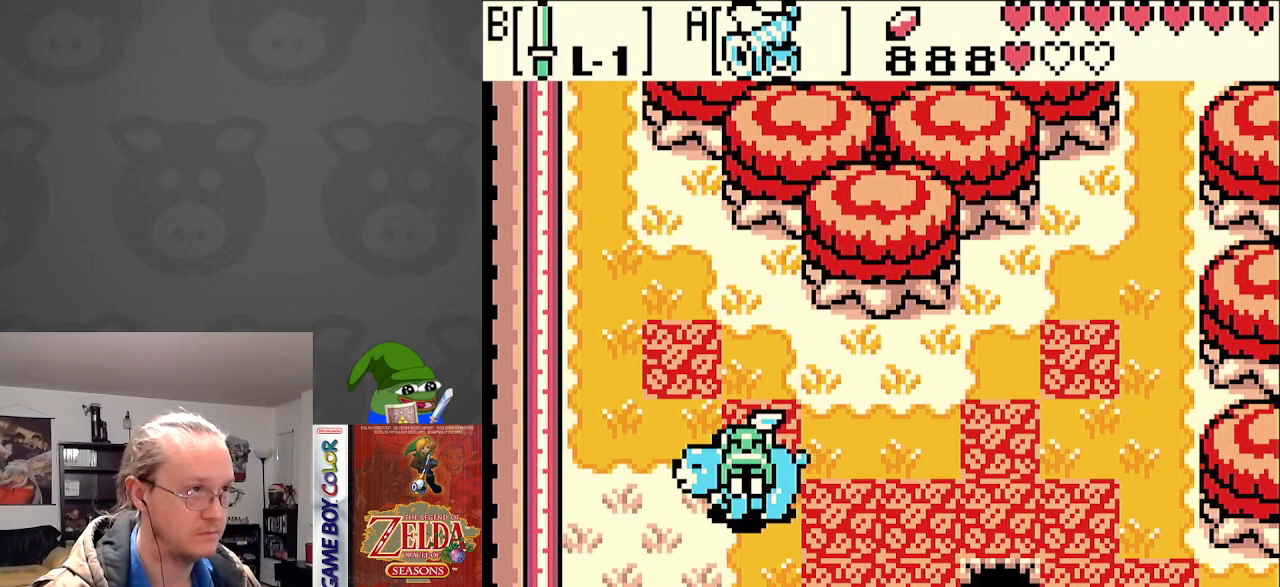
Gameplay with a controller (Nintendo layout); each line is a JSON object with the inputs held at the frame after it. "events" lists button and stick changes between this image and that frame as [ms after this image, input, new state], when the widget could be followed in between. Not read: L3 R3.
{"buttons": ["SELECT"], "events": [[167, "DPAD_UP", "up"], [400, "SELECT", "down"]]}
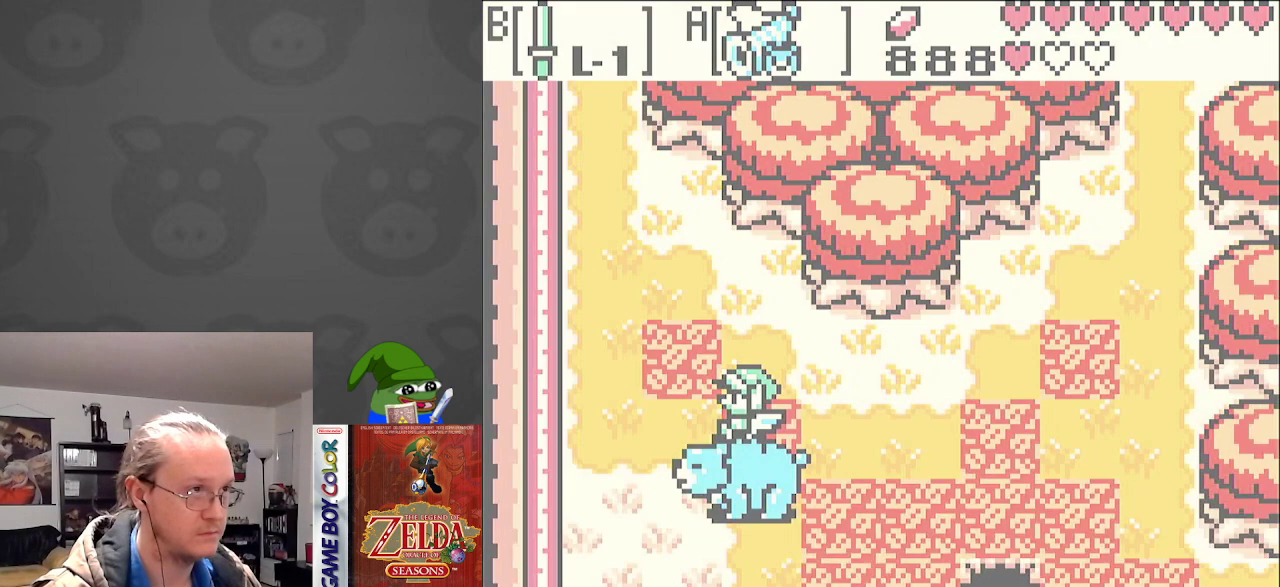
{"buttons": [], "events": [[50, "SELECT", "up"]]}
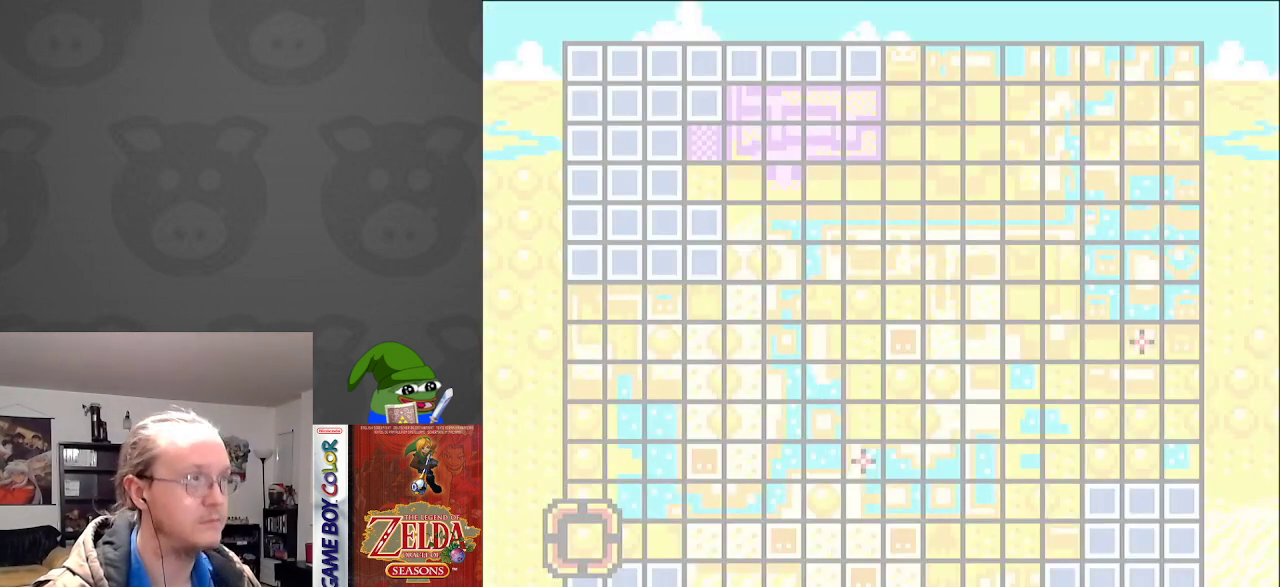
{"buttons": ["DPAD_UP"], "events": [[433, "DPAD_UP", "down"]]}
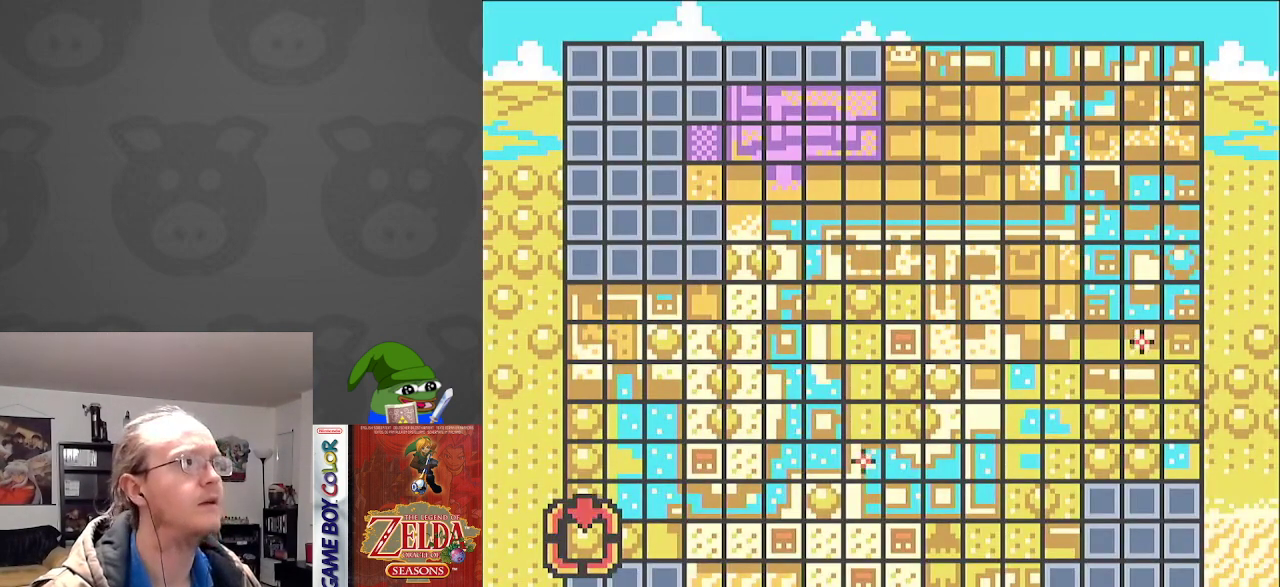
{"buttons": [], "events": [[50, "DPAD_UP", "up"], [333, "DPAD_UP", "down"], [383, "DPAD_UP", "up"]]}
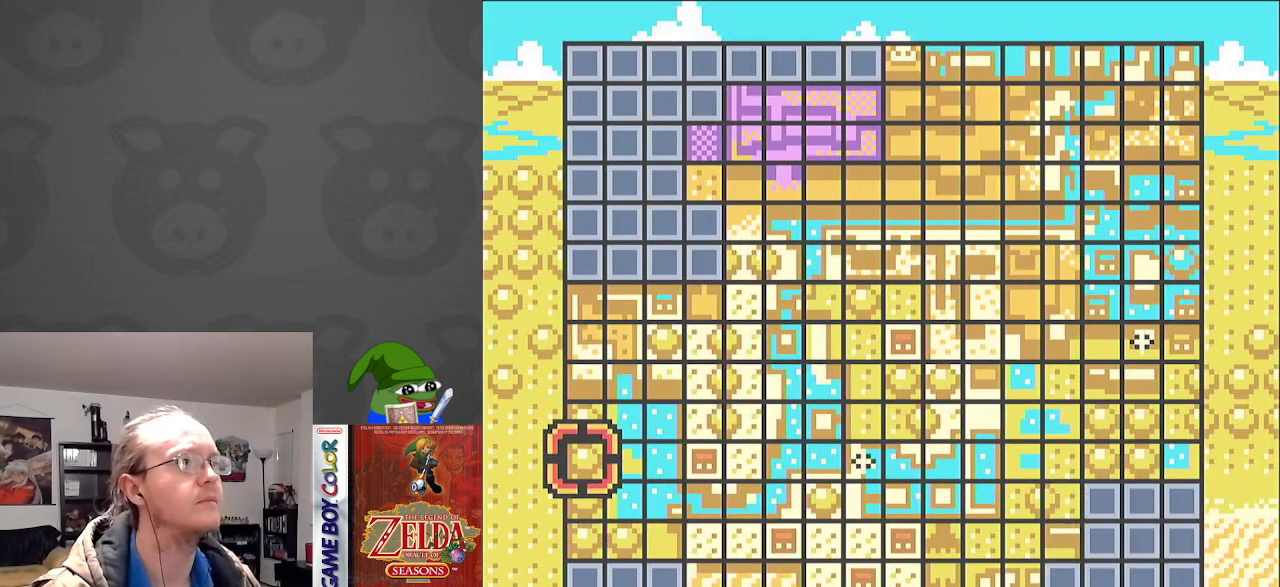
{"buttons": [], "events": [[150, "DPAD_UP", "down"], [267, "DPAD_UP", "up"]]}
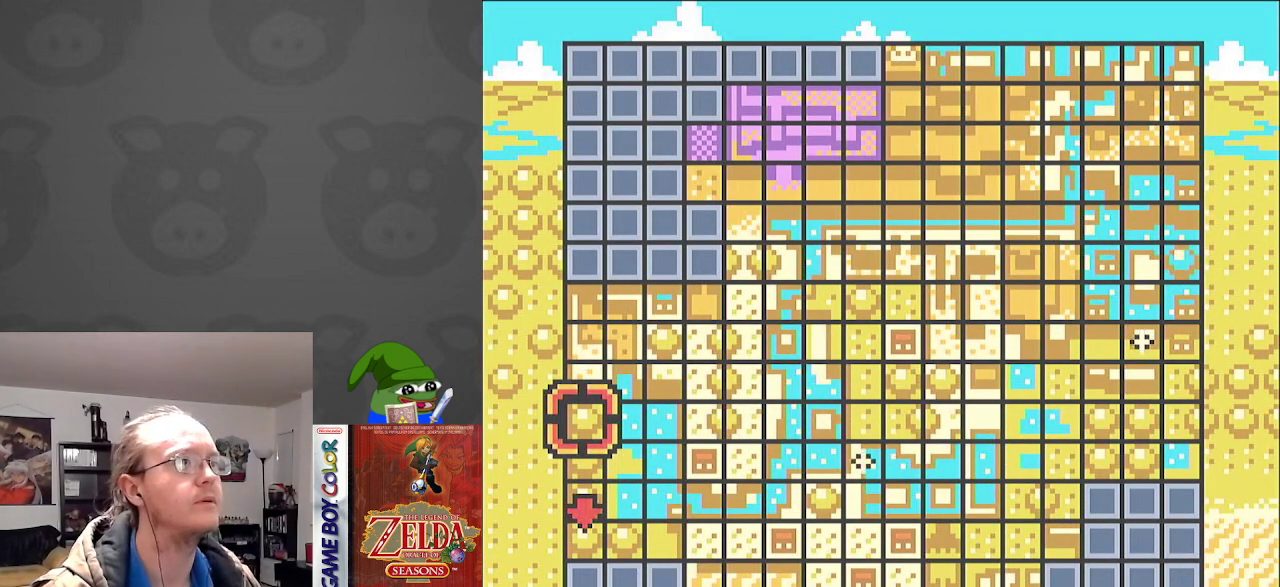
{"buttons": [], "events": [[17, "DPAD_RIGHT", "down"], [133, "DPAD_RIGHT", "up"], [333, "DPAD_UP", "down"], [383, "DPAD_UP", "up"]]}
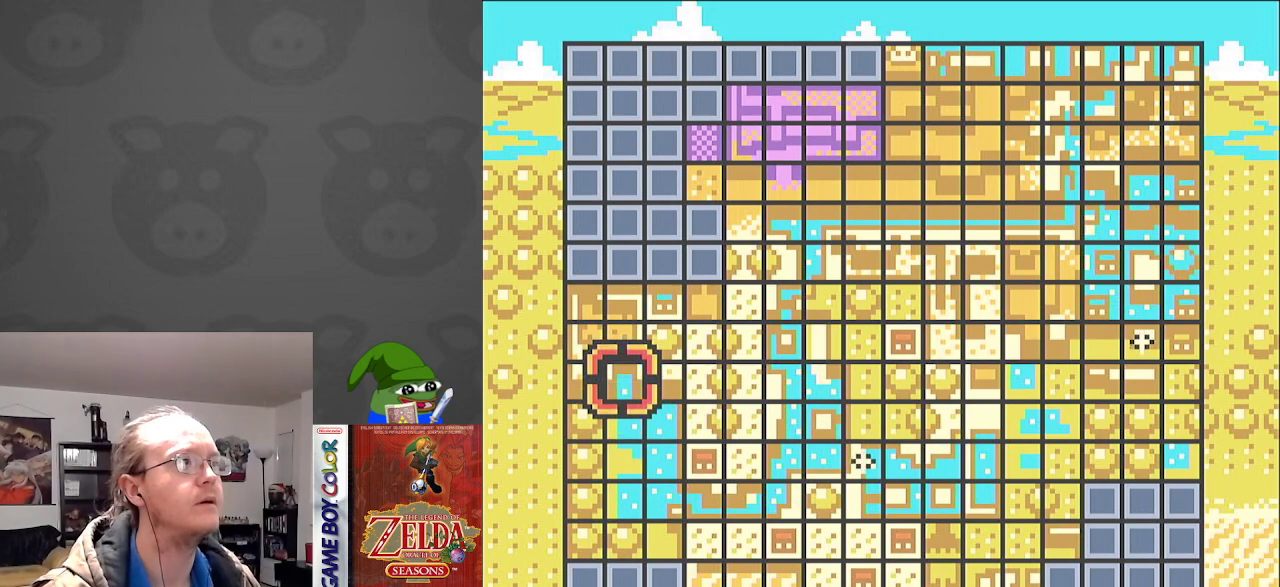
{"buttons": [], "events": [[233, "DPAD_DOWN", "down"], [300, "DPAD_DOWN", "up"]]}
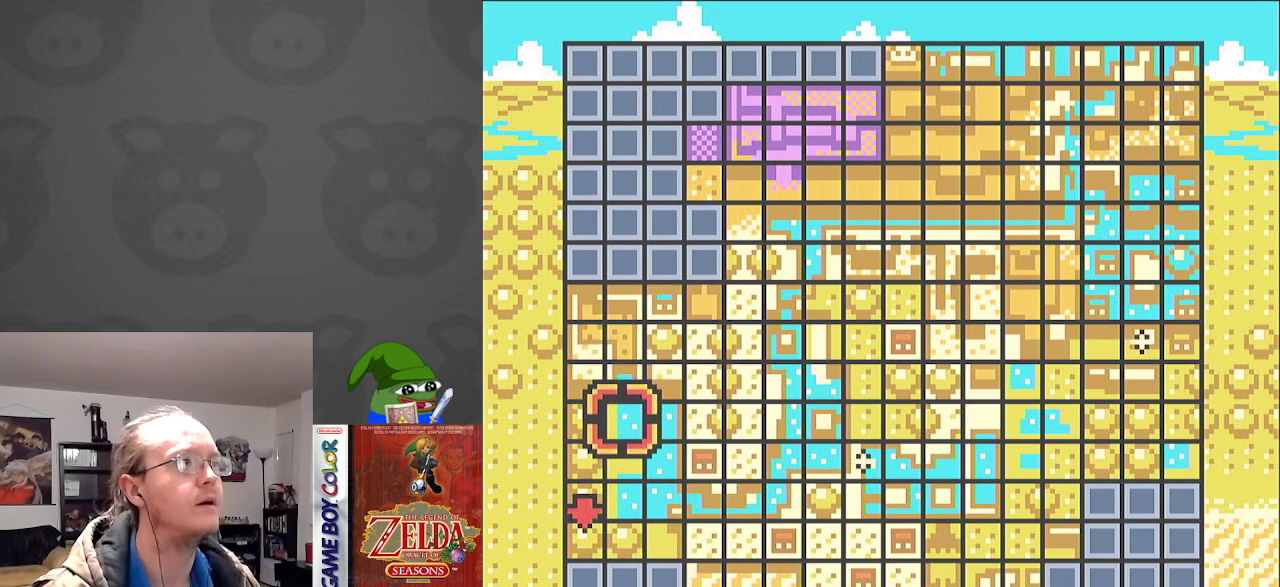
{"buttons": [], "events": [[100, "DPAD_UP", "down"], [200, "DPAD_UP", "up"], [383, "DPAD_LEFT", "down"], [467, "DPAD_LEFT", "up"]]}
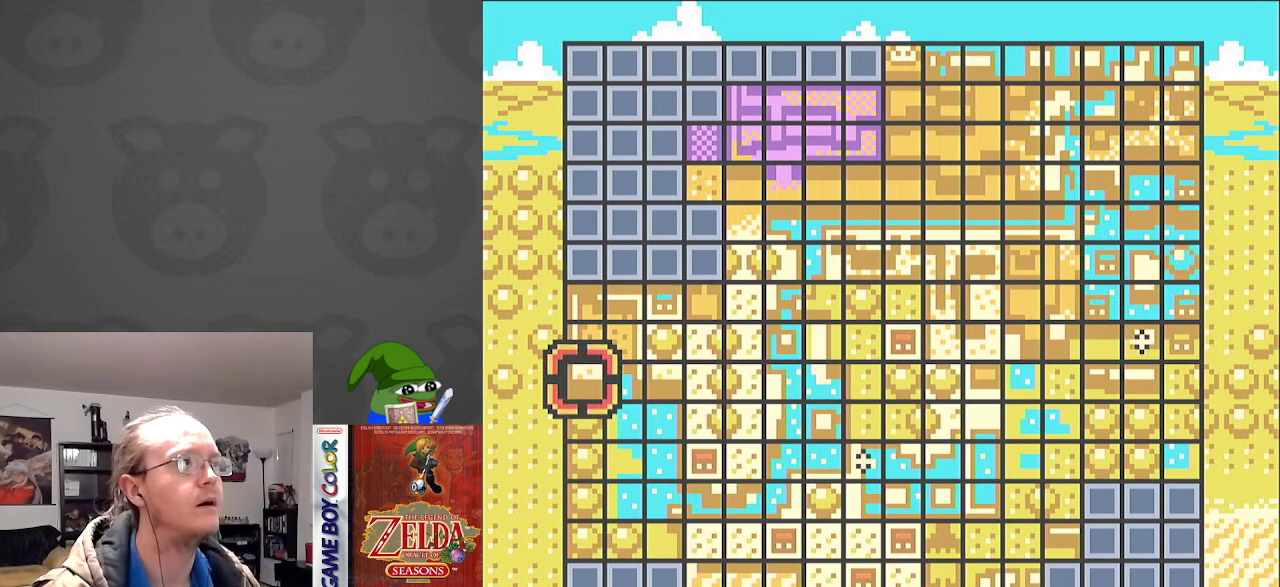
{"buttons": ["DPAD_RIGHT"], "events": [[83, "DPAD_UP", "down"], [167, "DPAD_UP", "up"], [267, "DPAD_RIGHT", "down"], [350, "DPAD_RIGHT", "up"], [450, "DPAD_RIGHT", "down"]]}
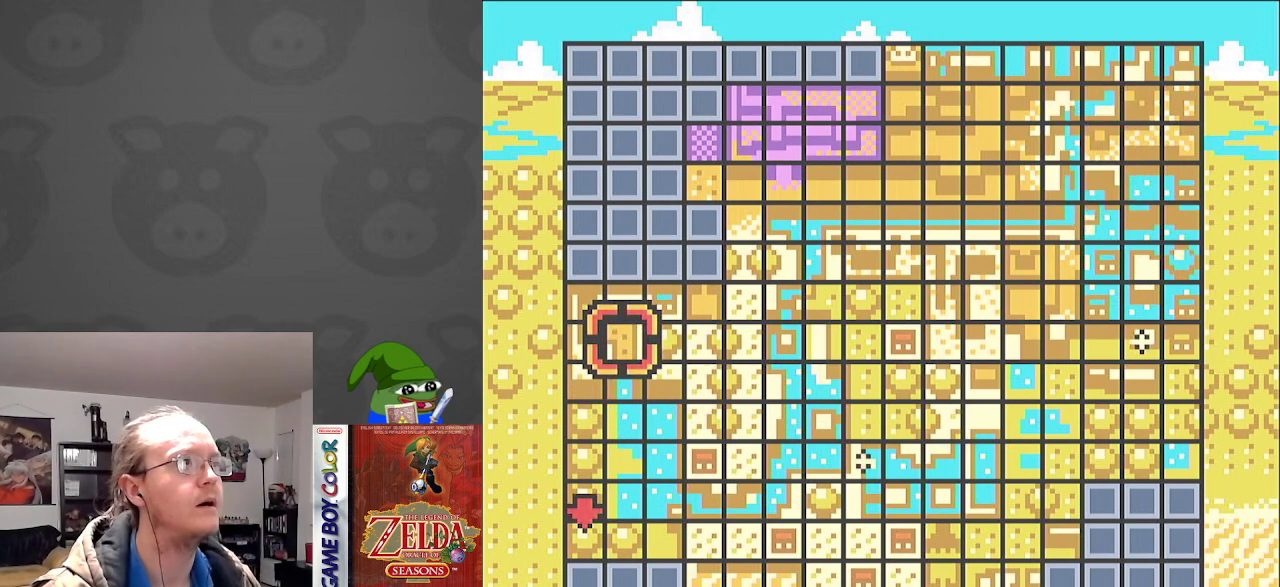
{"buttons": ["DPAD_DOWN"], "events": [[50, "DPAD_RIGHT", "up"], [500, "DPAD_DOWN", "down"]]}
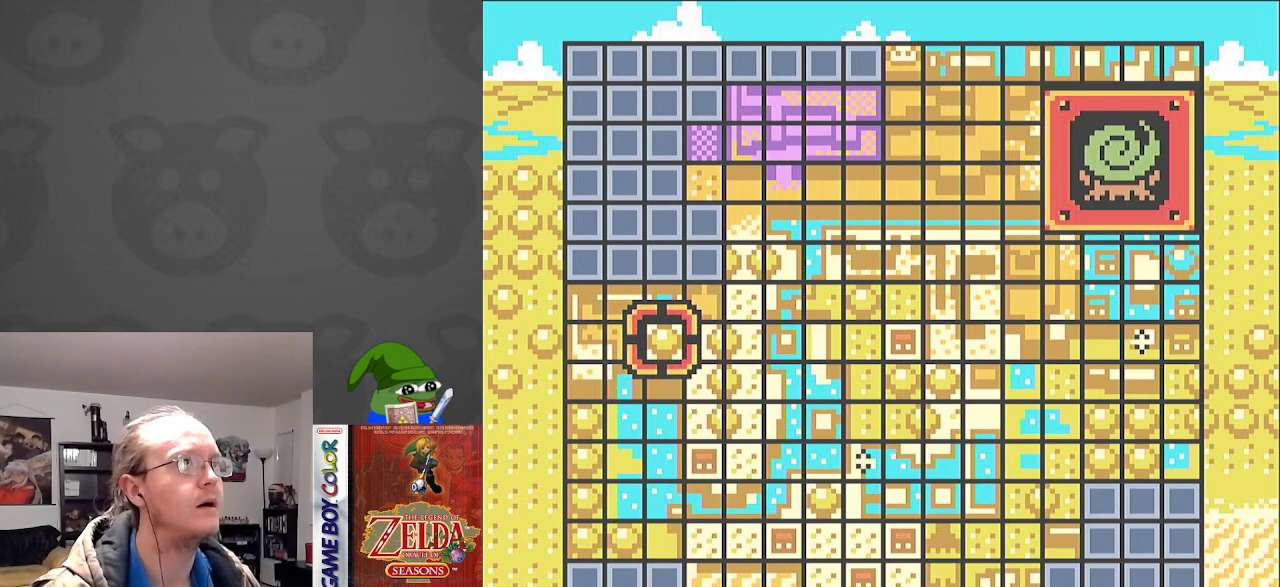
{"buttons": ["DPAD_DOWN"], "events": [[100, "DPAD_DOWN", "up"], [200, "DPAD_DOWN", "down"], [300, "DPAD_DOWN", "up"], [433, "DPAD_DOWN", "down"]]}
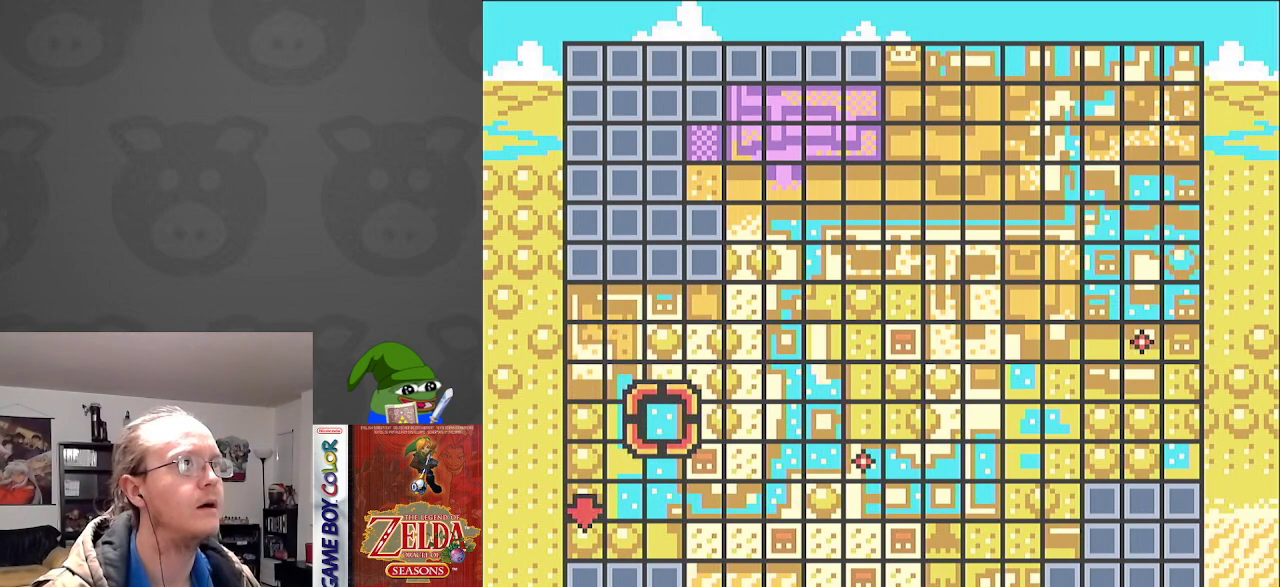
{"buttons": [], "events": [[67, "DPAD_DOWN", "up"], [133, "DPAD_DOWN", "down"], [233, "DPAD_DOWN", "up"], [350, "DPAD_DOWN", "down"], [450, "DPAD_DOWN", "up"]]}
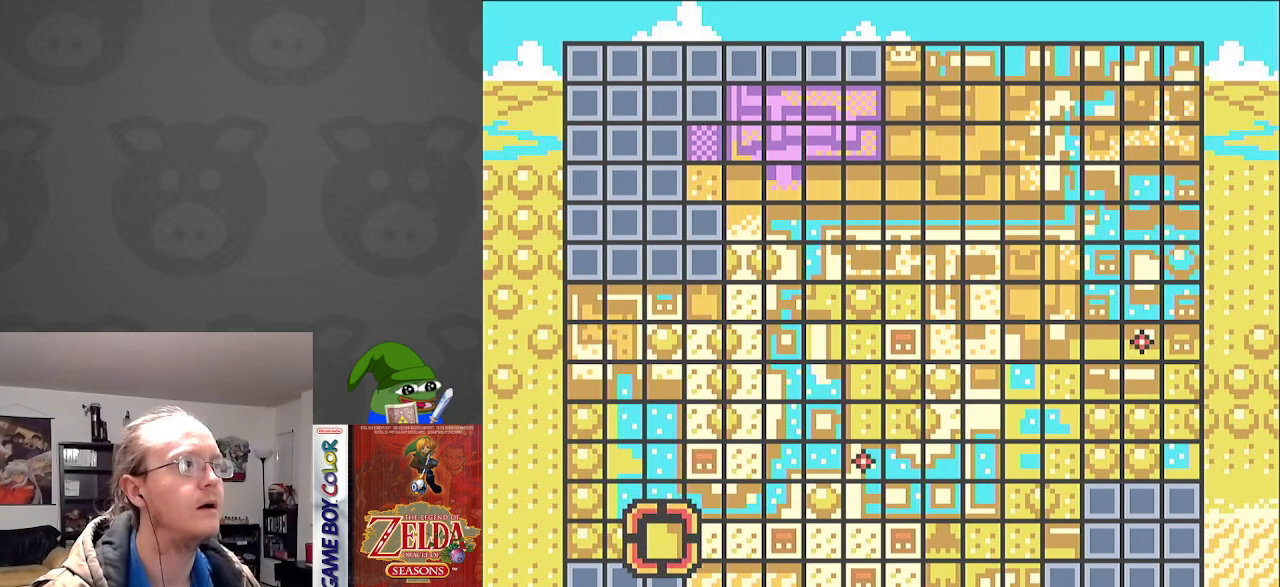
{"buttons": [], "events": [[250, "DPAD_RIGHT", "down"], [383, "DPAD_RIGHT", "up"]]}
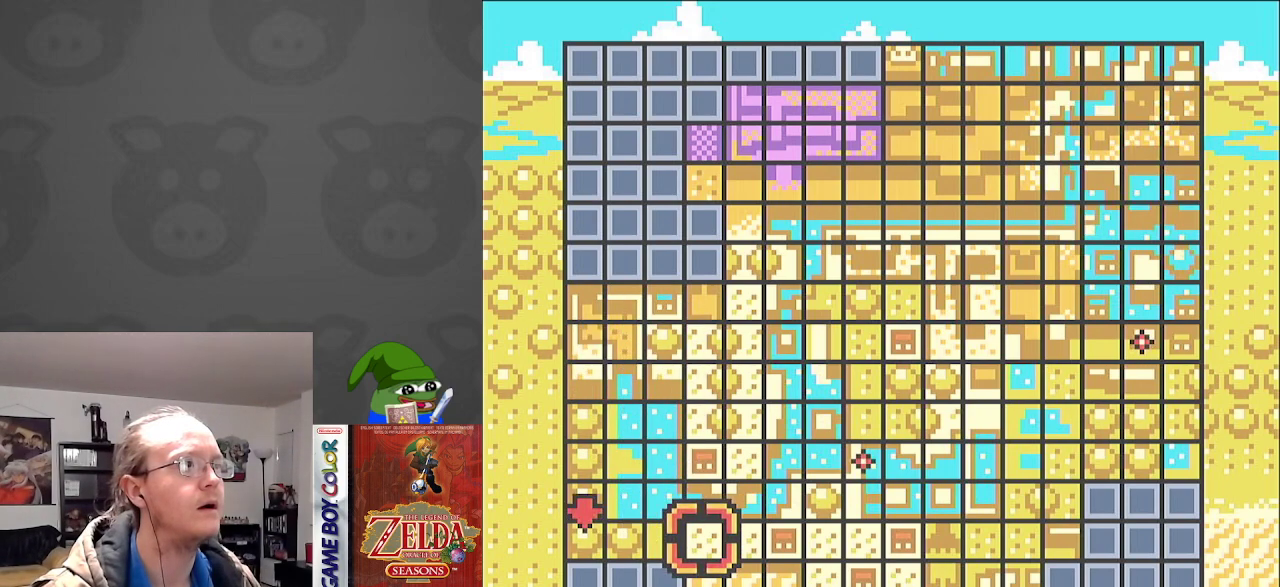
{"buttons": [], "events": [[33, "DPAD_UP", "down"], [133, "DPAD_UP", "up"], [317, "DPAD_UP", "down"], [433, "DPAD_UP", "up"]]}
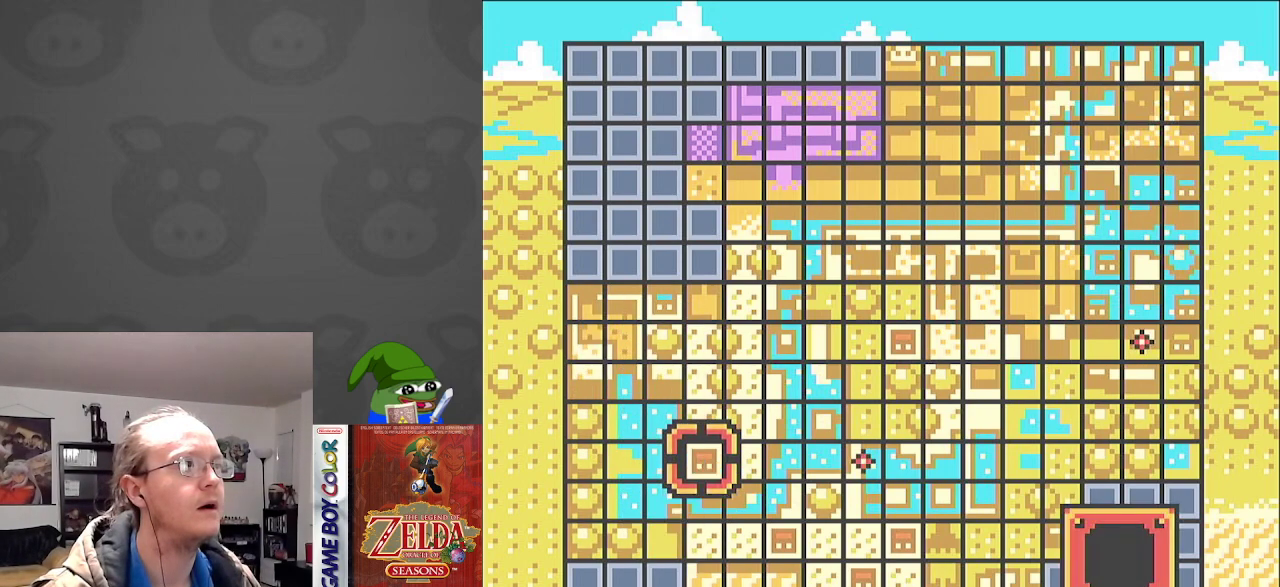
{"buttons": [], "events": [[50, "DPAD_UP", "down"], [117, "DPAD_UP", "up"]]}
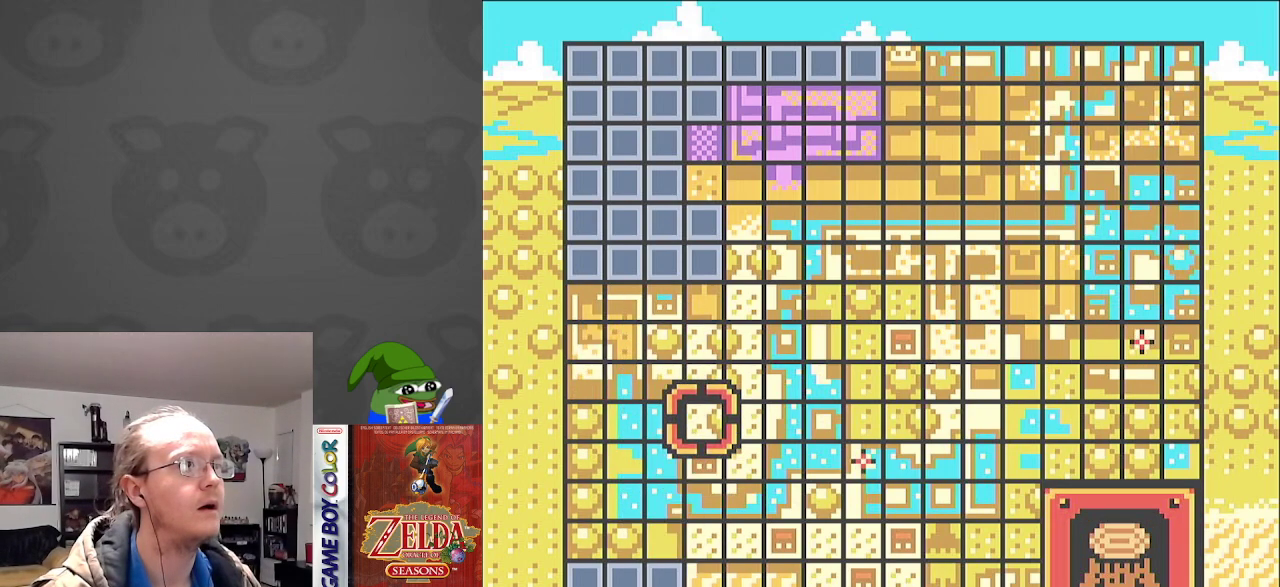
{"buttons": [], "events": [[67, "DPAD_DOWN", "down"], [167, "DPAD_DOWN", "up"], [367, "DPAD_UP", "down"], [467, "DPAD_UP", "up"]]}
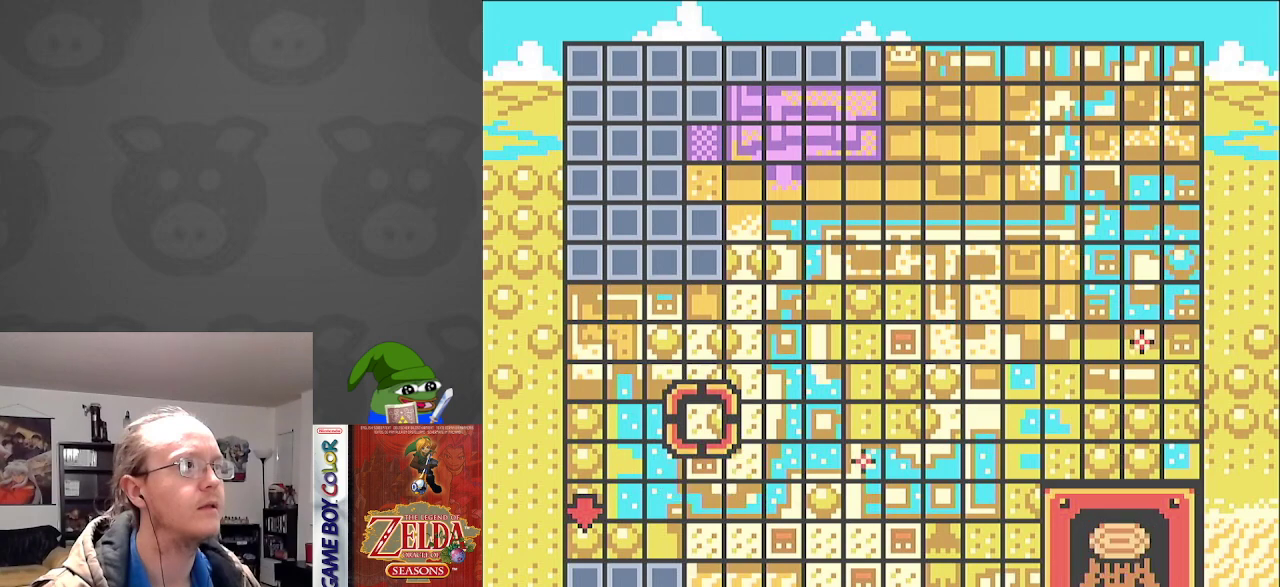
{"buttons": [], "events": []}
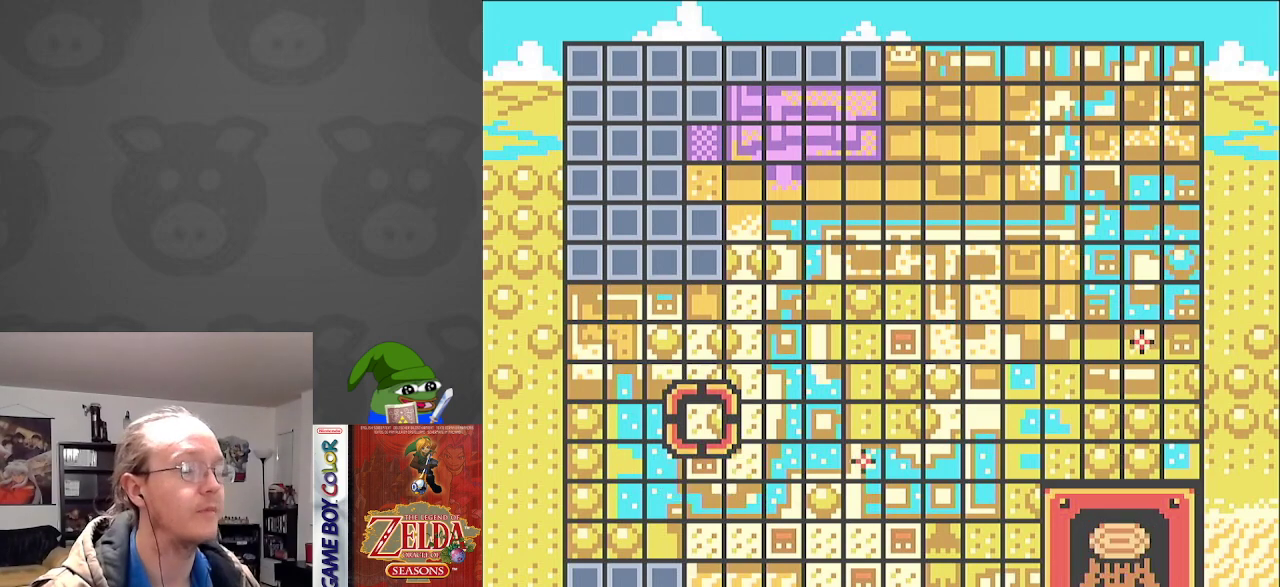
{"buttons": [], "events": []}
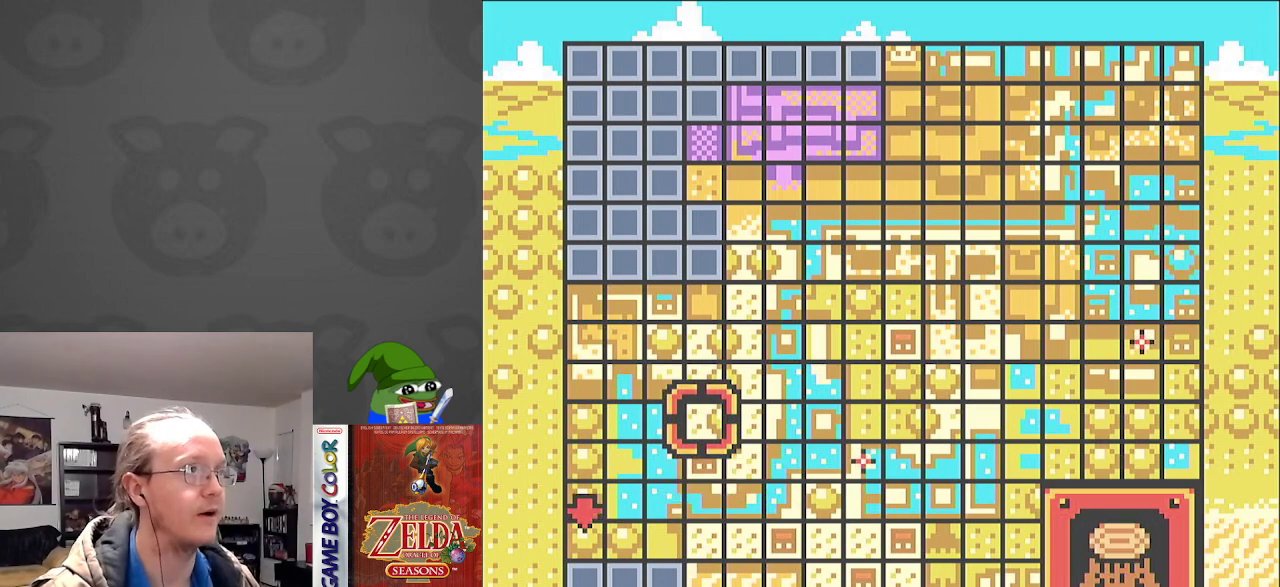
{"buttons": [], "events": []}
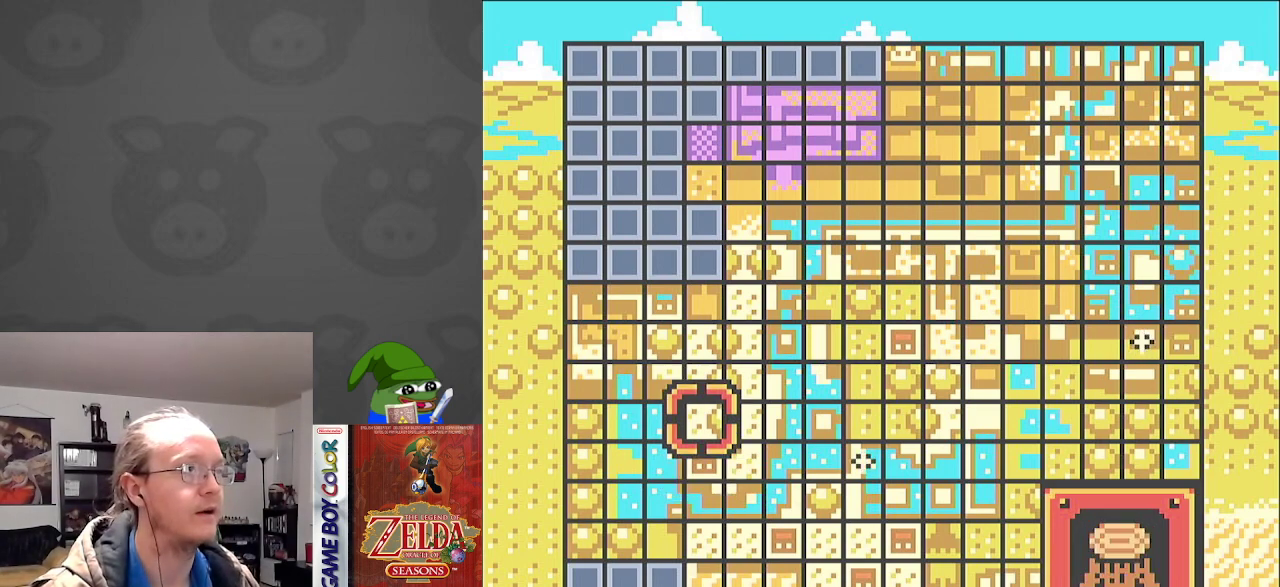
{"buttons": [], "events": []}
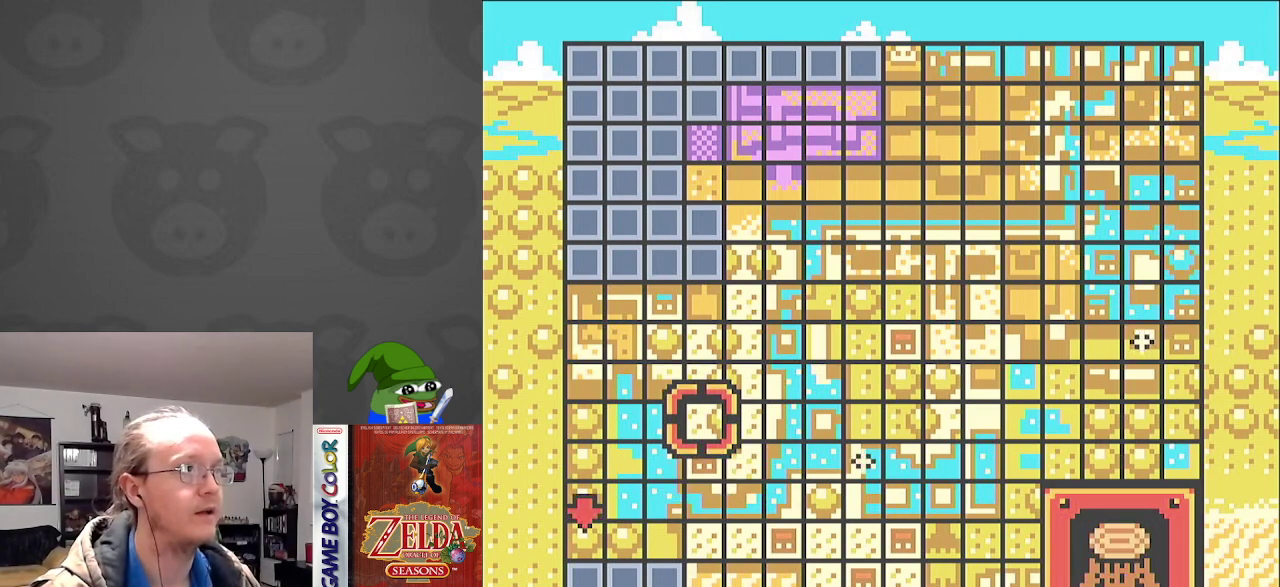
{"buttons": ["DPAD_UP"], "events": [[450, "DPAD_UP", "down"]]}
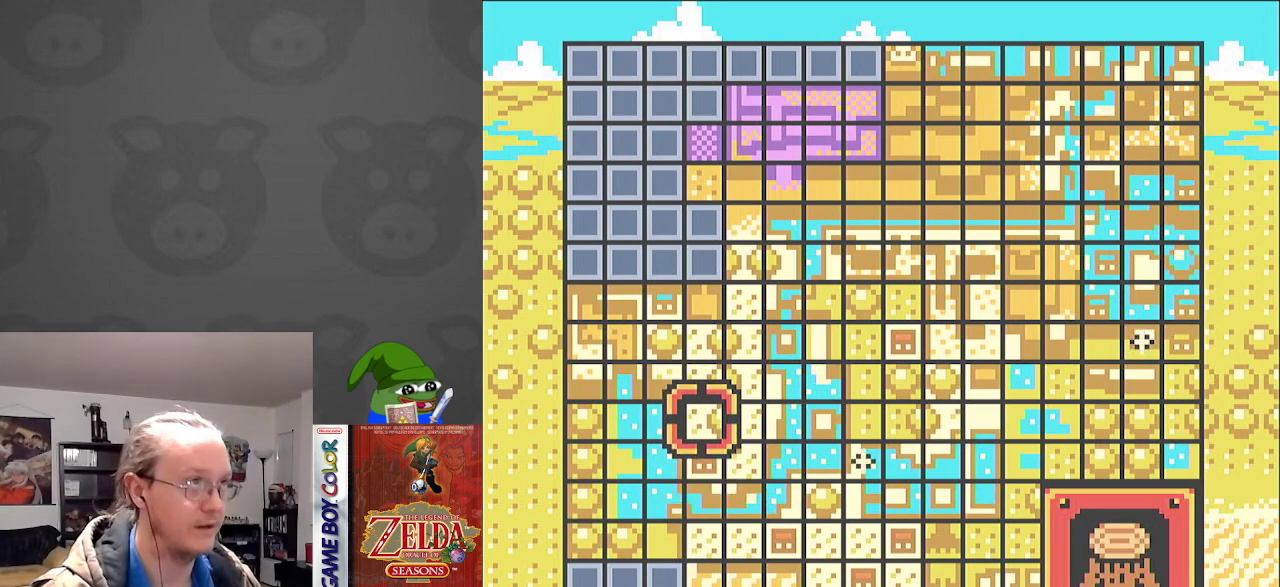
{"buttons": [], "events": [[100, "DPAD_UP", "up"], [267, "DPAD_UP", "down"], [367, "DPAD_UP", "up"]]}
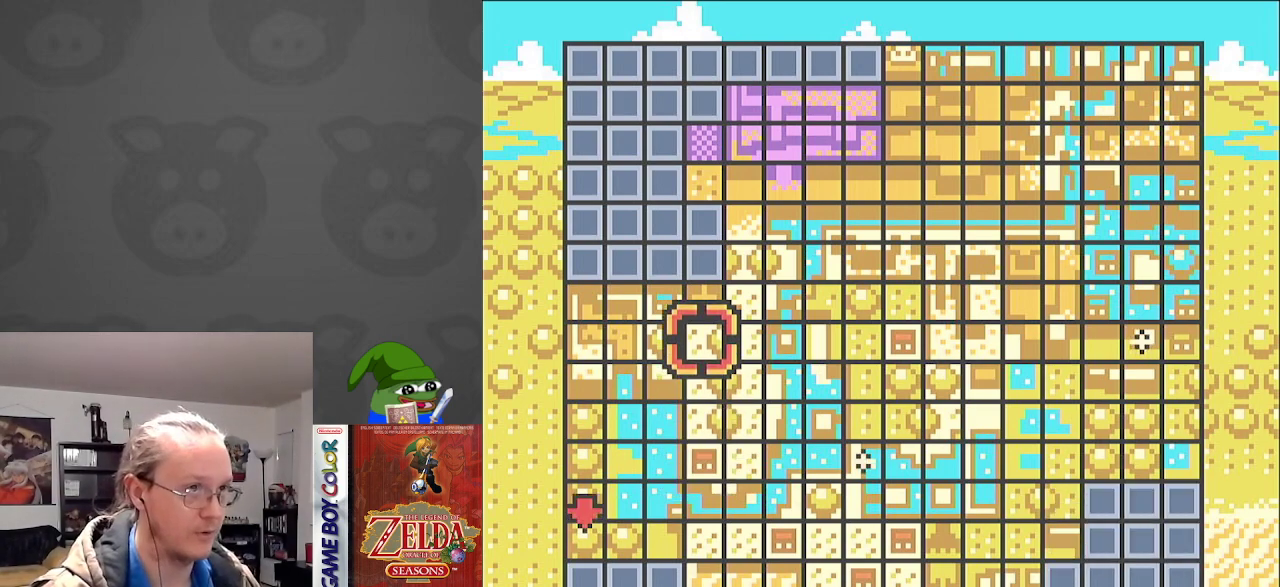
{"buttons": [], "events": [[83, "DPAD_DOWN", "down"], [200, "DPAD_DOWN", "up"], [267, "DPAD_LEFT", "down"], [400, "DPAD_LEFT", "up"]]}
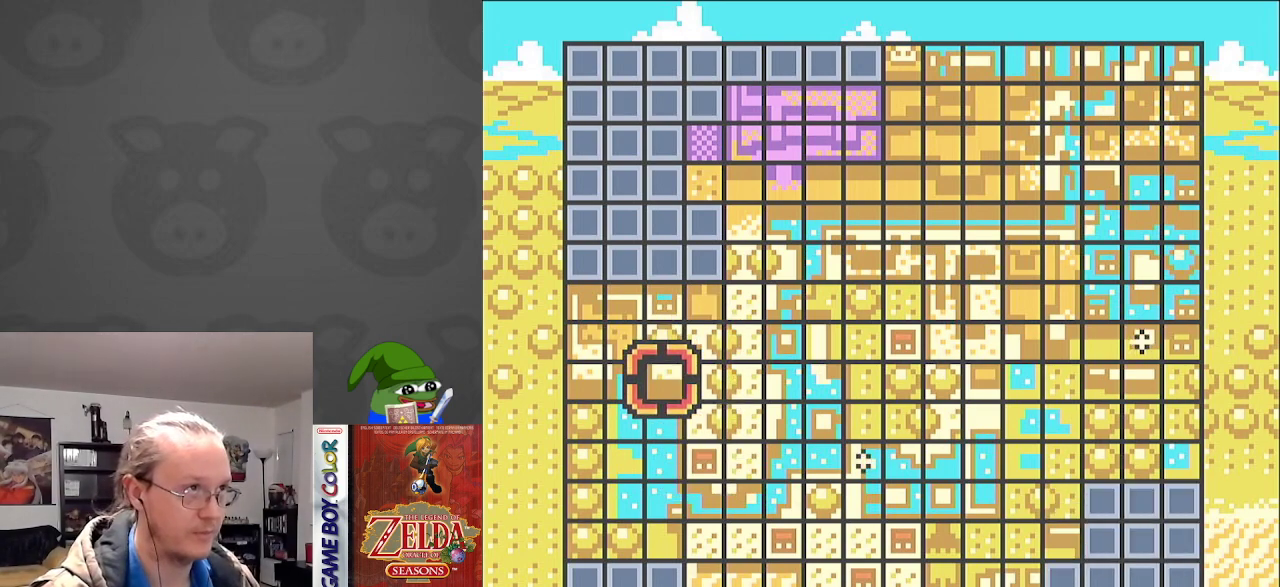
{"buttons": [], "events": [[17, "DPAD_UP", "down"], [117, "DPAD_UP", "up"], [233, "DPAD_RIGHT", "down"], [350, "DPAD_RIGHT", "up"]]}
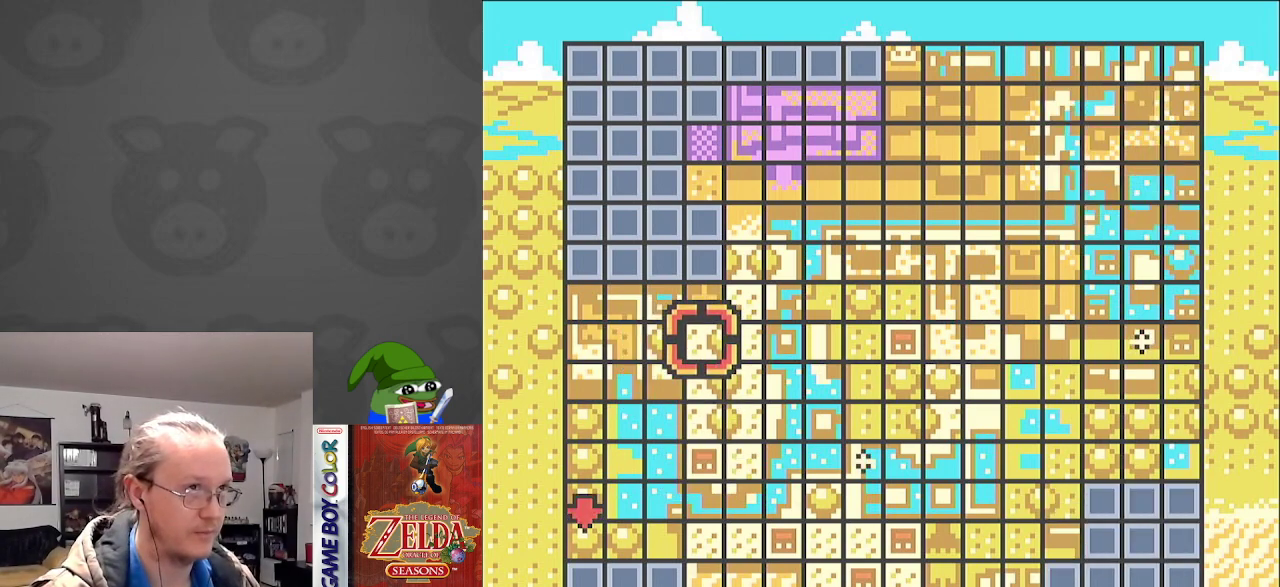
{"buttons": [], "events": [[67, "DPAD_LEFT", "down"], [200, "DPAD_LEFT", "up"]]}
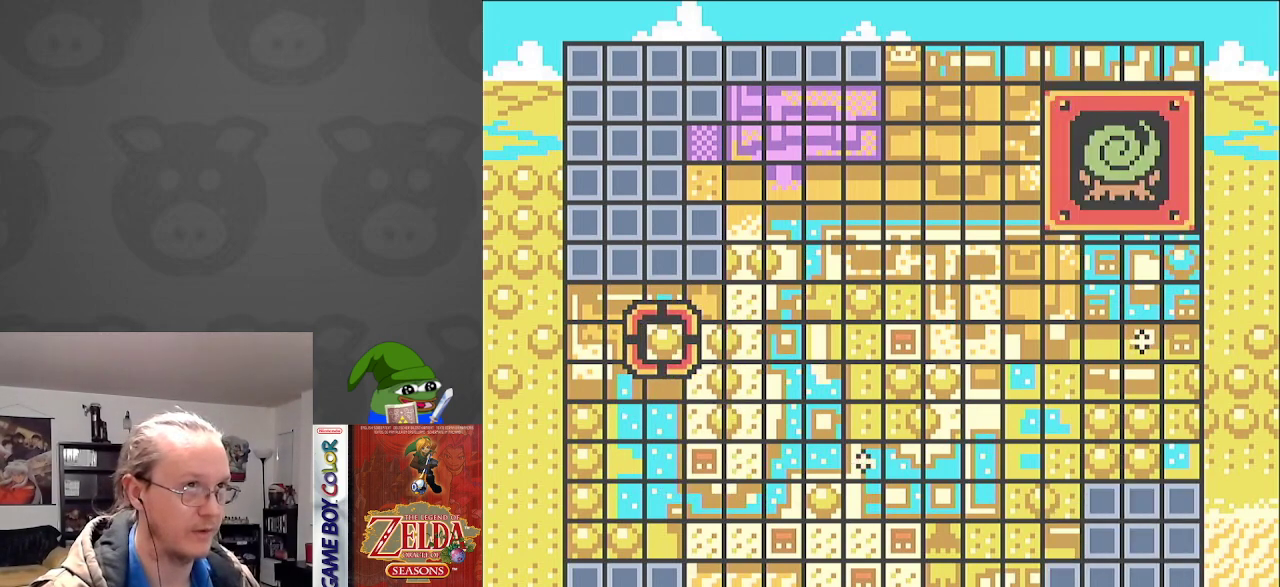
{"buttons": [], "events": [[383, "DPAD_RIGHT", "down"], [500, "DPAD_RIGHT", "up"]]}
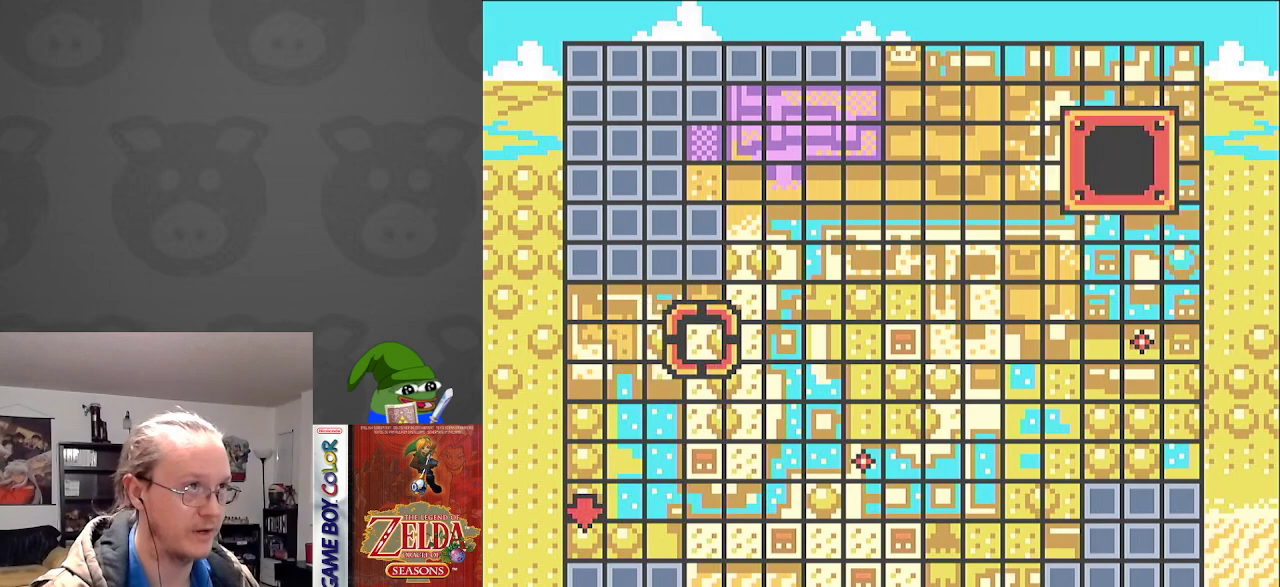
{"buttons": [], "events": [[117, "DPAD_DOWN", "down"], [183, "DPAD_DOWN", "up"], [283, "DPAD_DOWN", "down"], [350, "DPAD_DOWN", "up"]]}
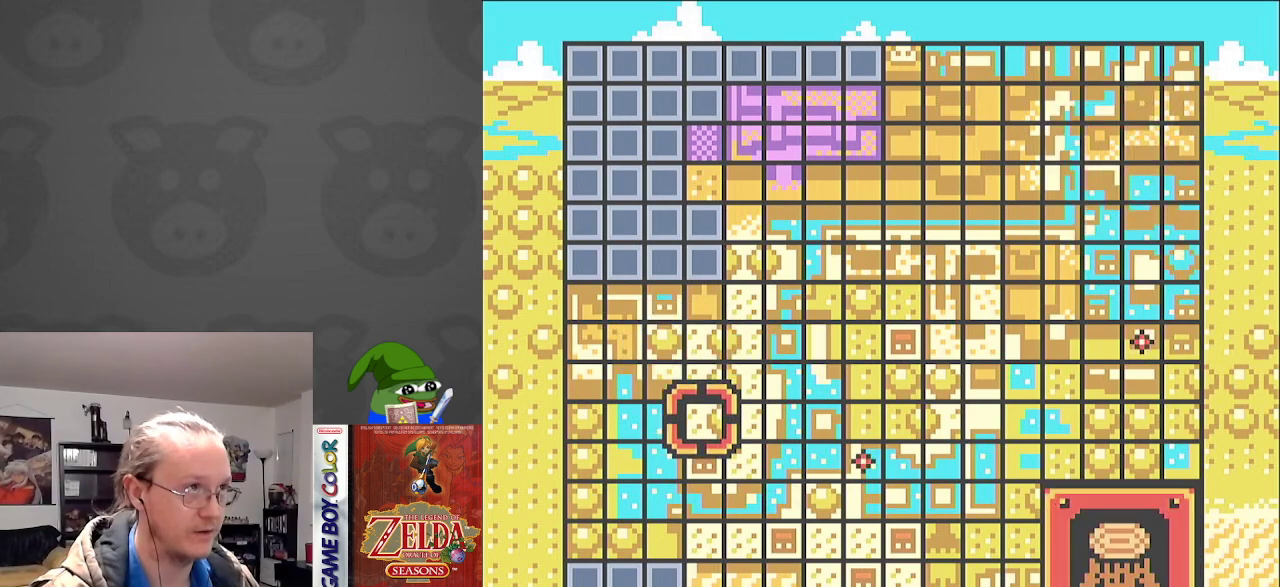
{"buttons": ["DPAD_UP"], "events": [[483, "DPAD_UP", "down"]]}
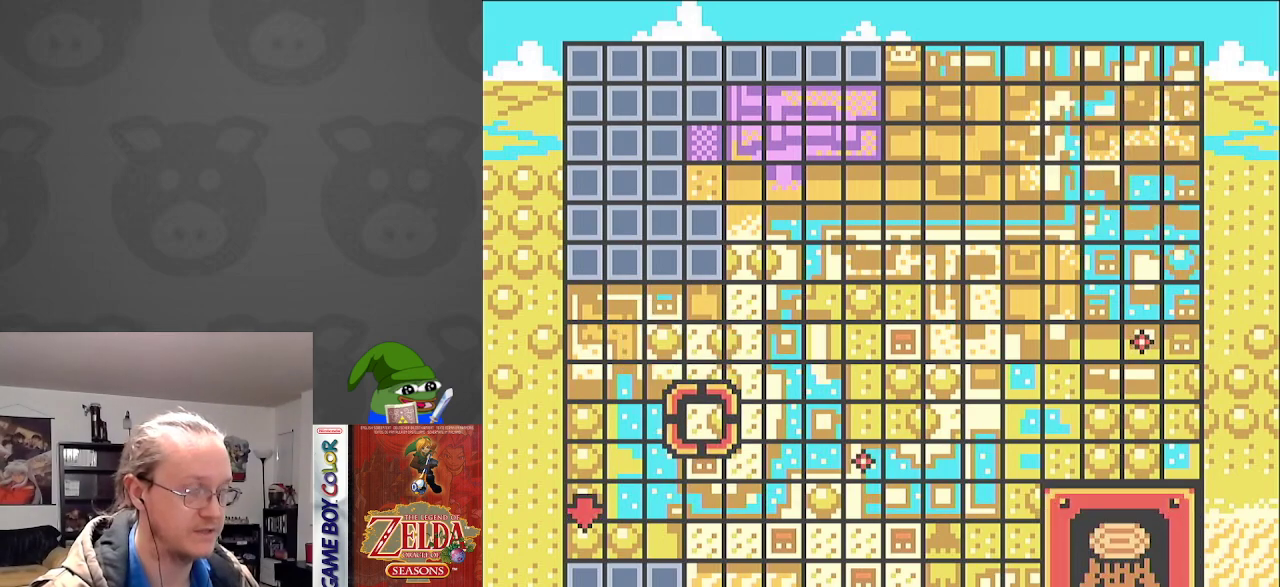
{"buttons": [], "events": [[100, "DPAD_UP", "up"], [333, "DPAD_UP", "down"], [417, "DPAD_UP", "up"]]}
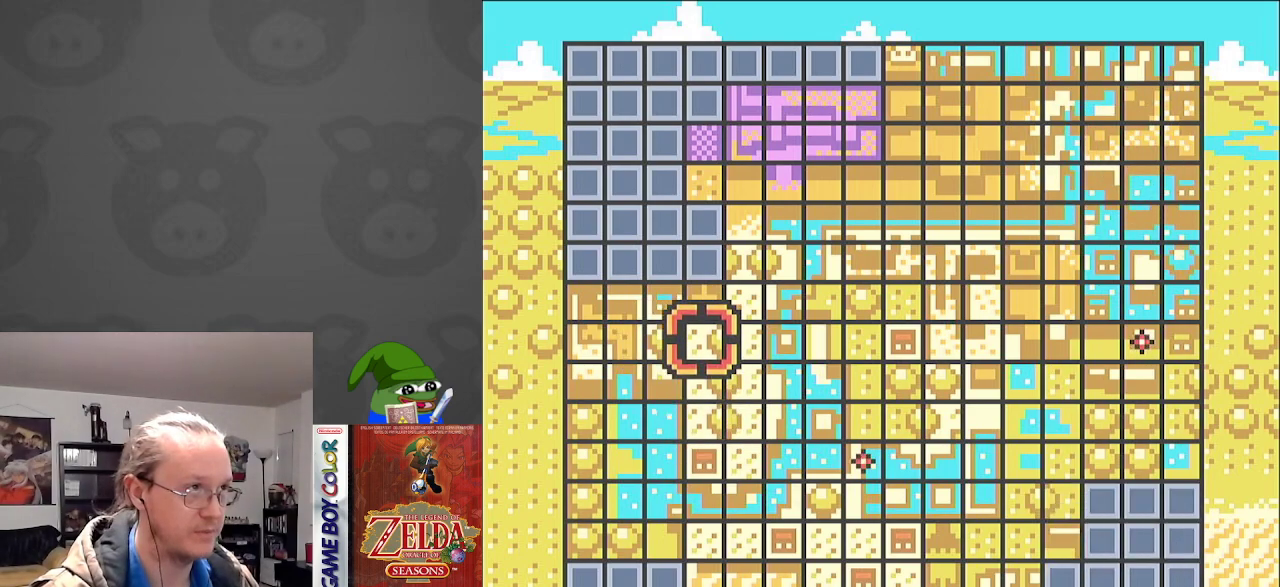
{"buttons": [], "events": [[67, "DPAD_LEFT", "down"], [167, "DPAD_LEFT", "up"], [233, "DPAD_LEFT", "down"], [333, "DPAD_LEFT", "up"], [417, "DPAD_LEFT", "down"], [467, "DPAD_LEFT", "up"]]}